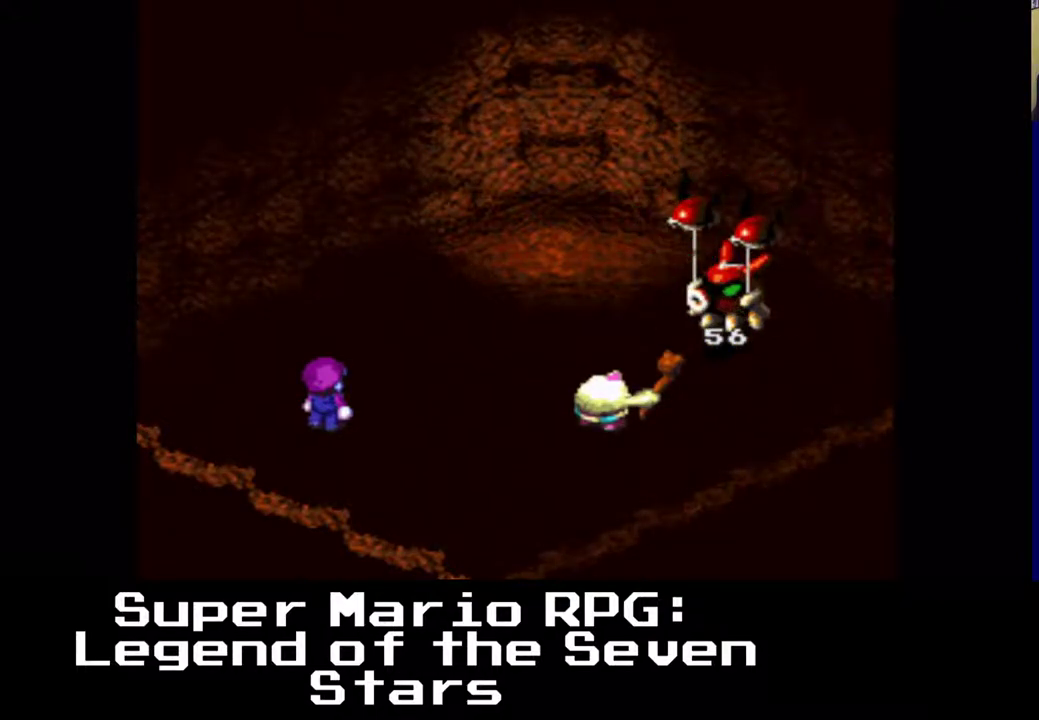
Gameplay with a controller (Xbox layout); each line is a JSON object with the inputs held at the frame after it. "events" lists button and stick changes between this image and that frame as [ms after this image, input, new state], when the widget could be followed in between. Not read: right_stick.
{"buttons": [], "left_stick": "center", "events": []}
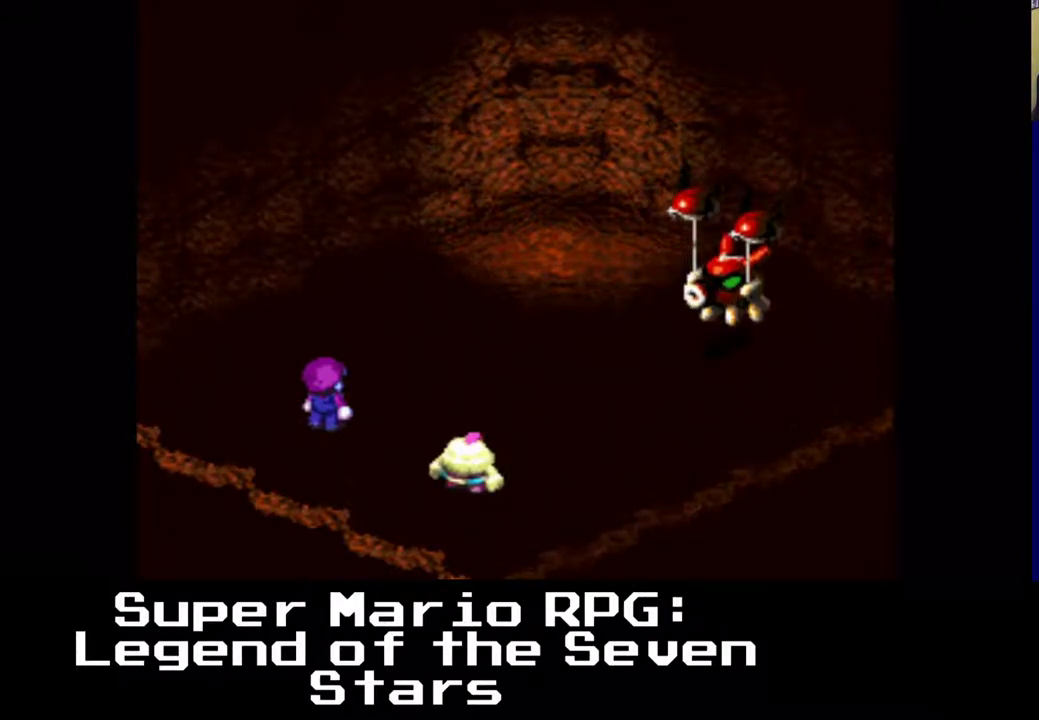
{"buttons": [], "left_stick": "center", "events": []}
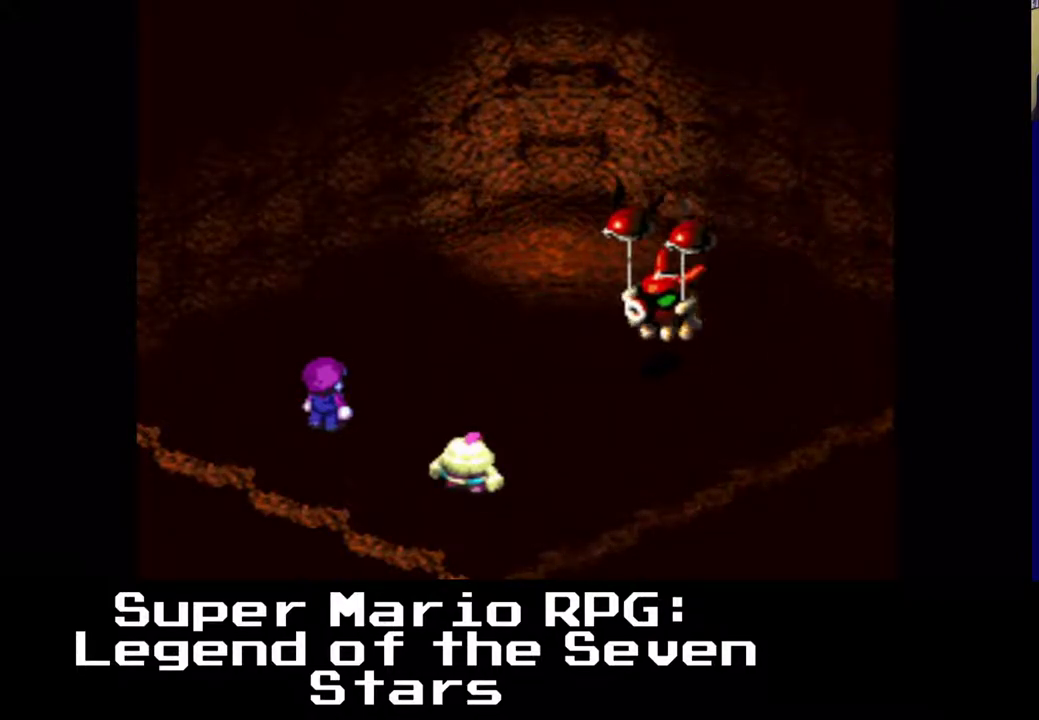
{"buttons": [], "left_stick": "center", "events": []}
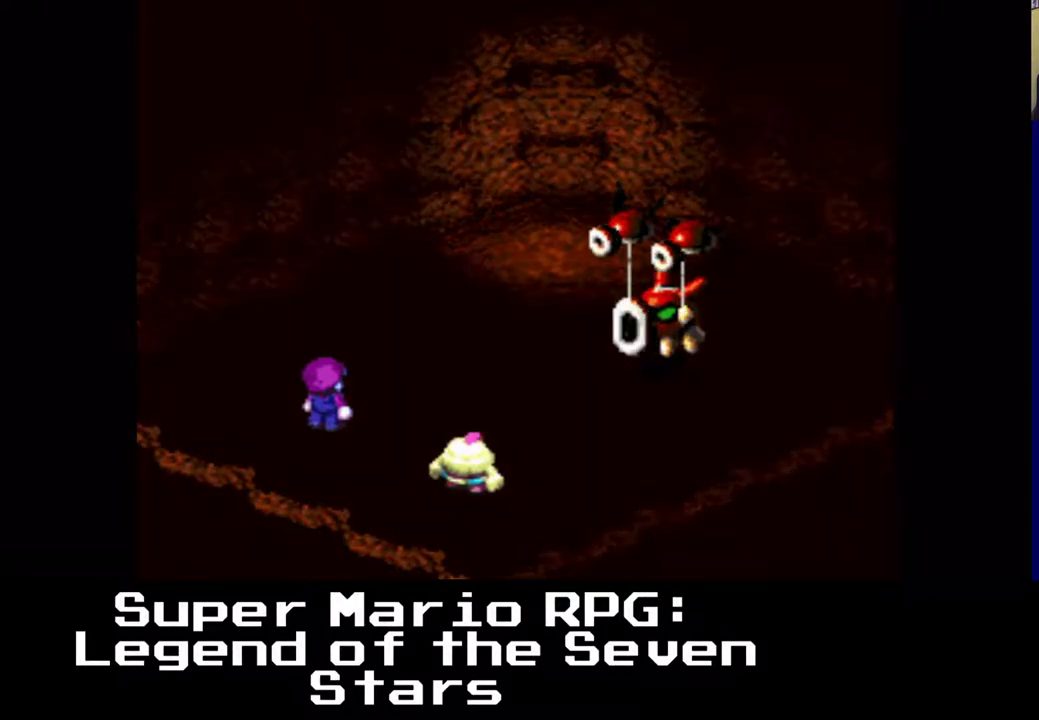
{"buttons": [], "left_stick": "center", "events": []}
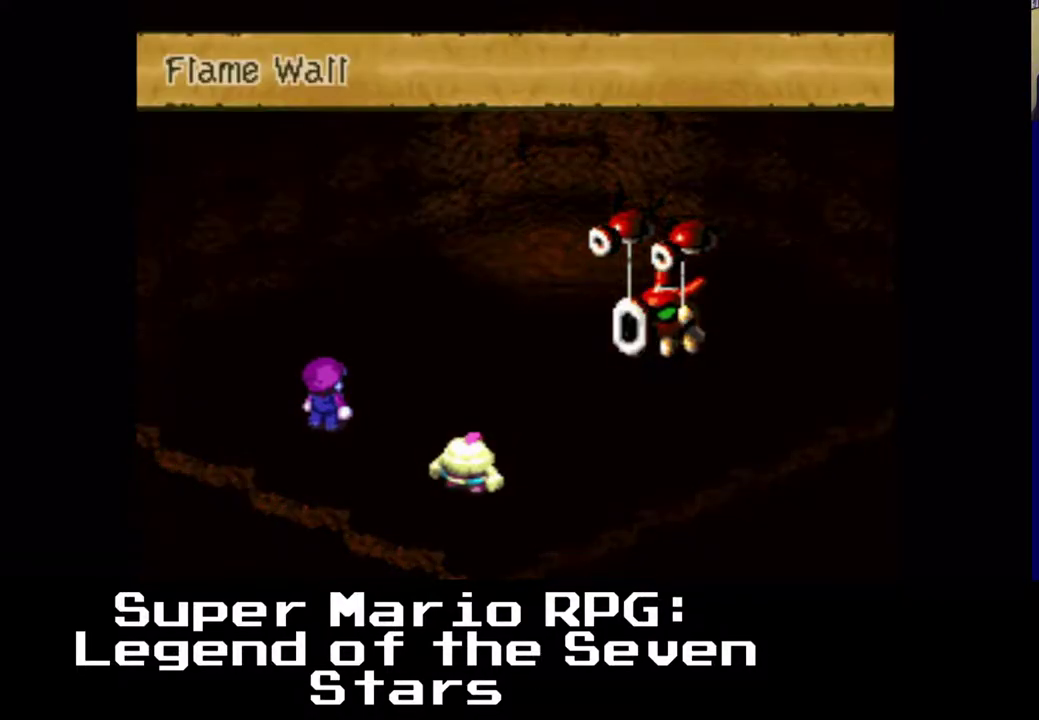
{"buttons": [], "left_stick": "center", "events": [[233, "B", "down"], [400, "B", "up"]]}
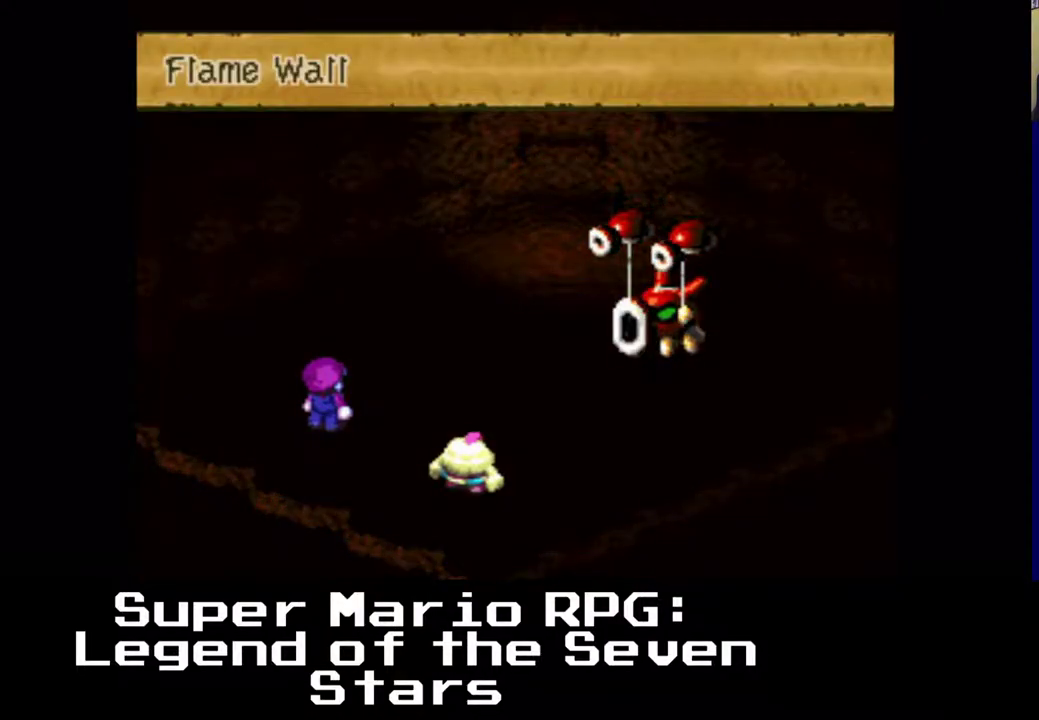
{"buttons": [], "left_stick": "center", "events": []}
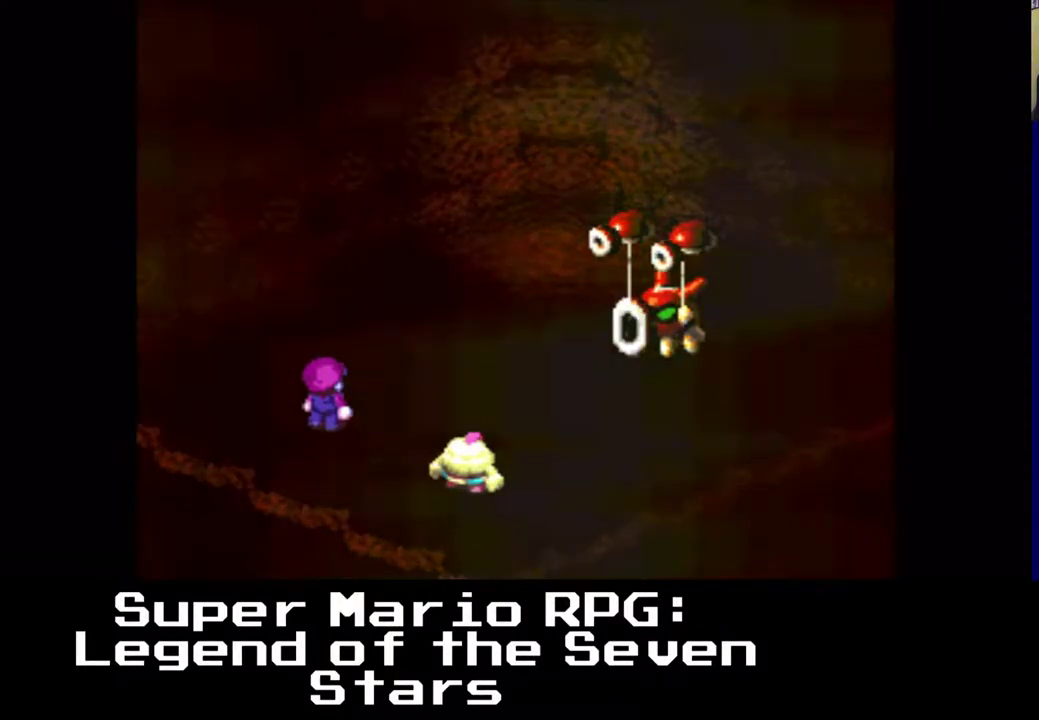
{"buttons": [], "left_stick": "center", "events": []}
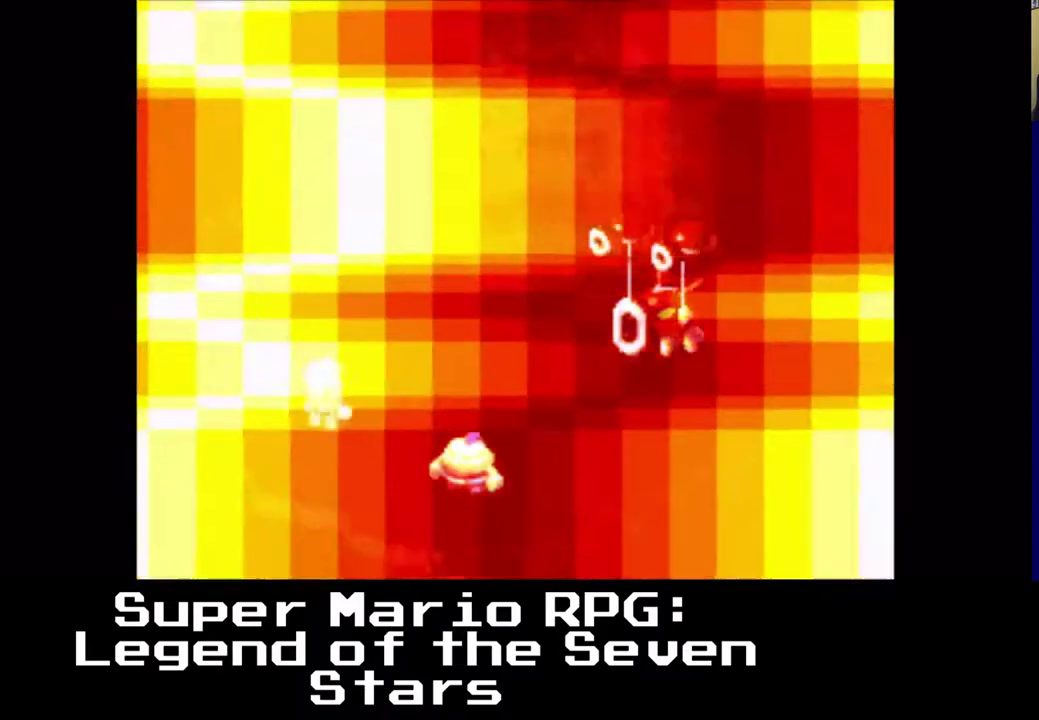
{"buttons": [], "left_stick": "center", "events": []}
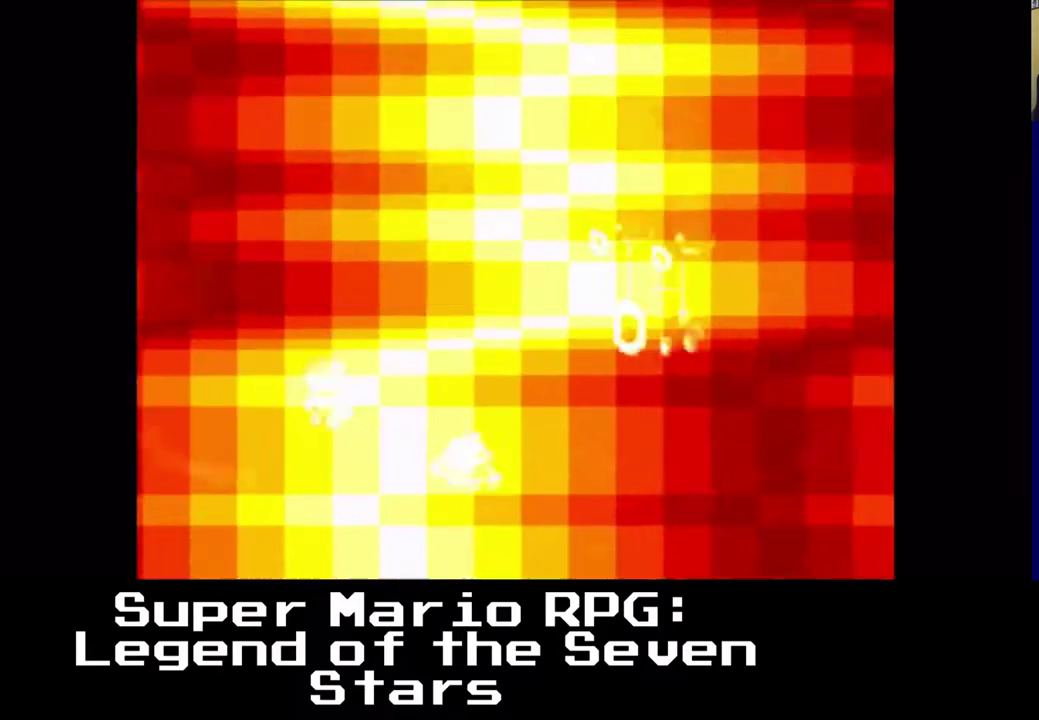
{"buttons": [], "left_stick": "center", "events": []}
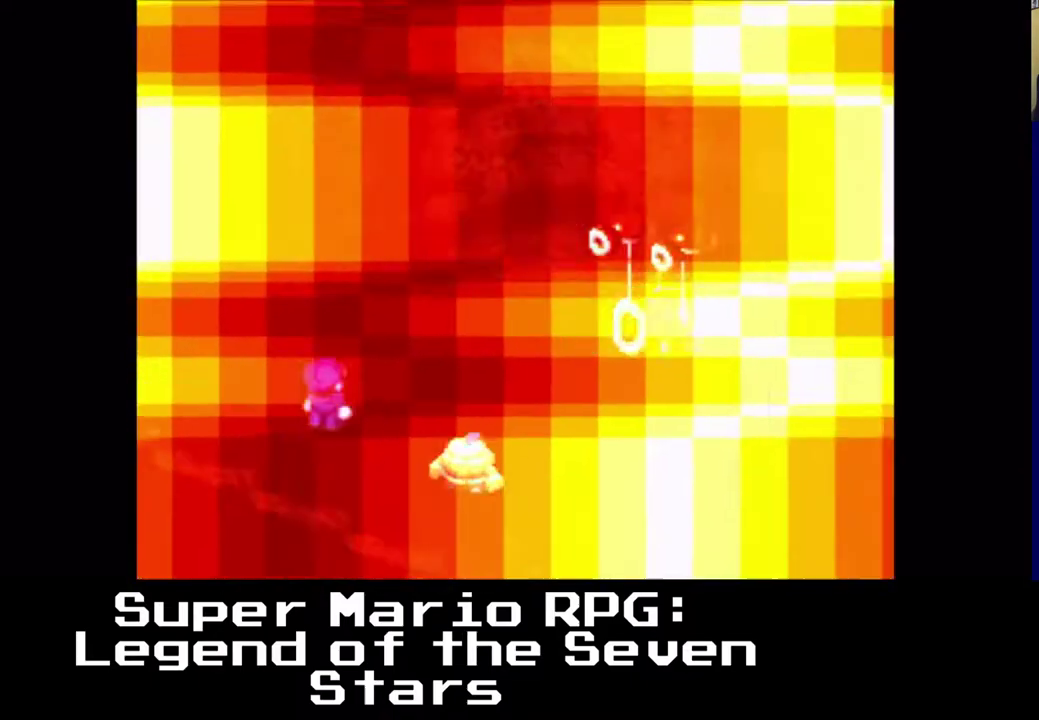
{"buttons": [], "left_stick": "center", "events": []}
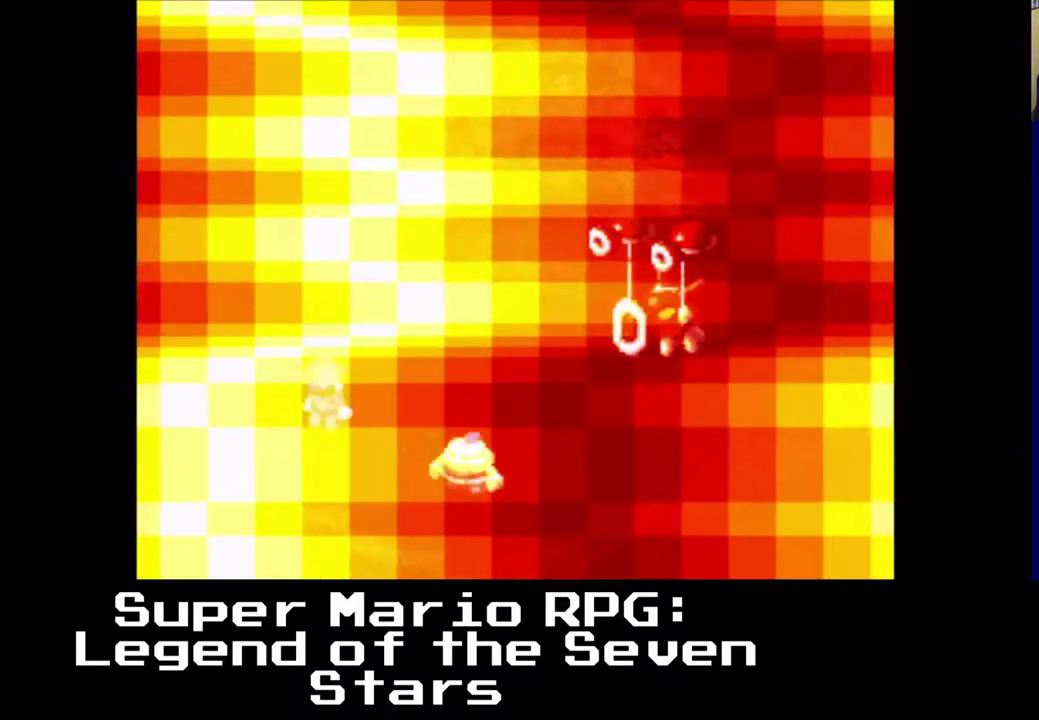
{"buttons": ["B"], "left_stick": "center", "events": [[467, "B", "down"]]}
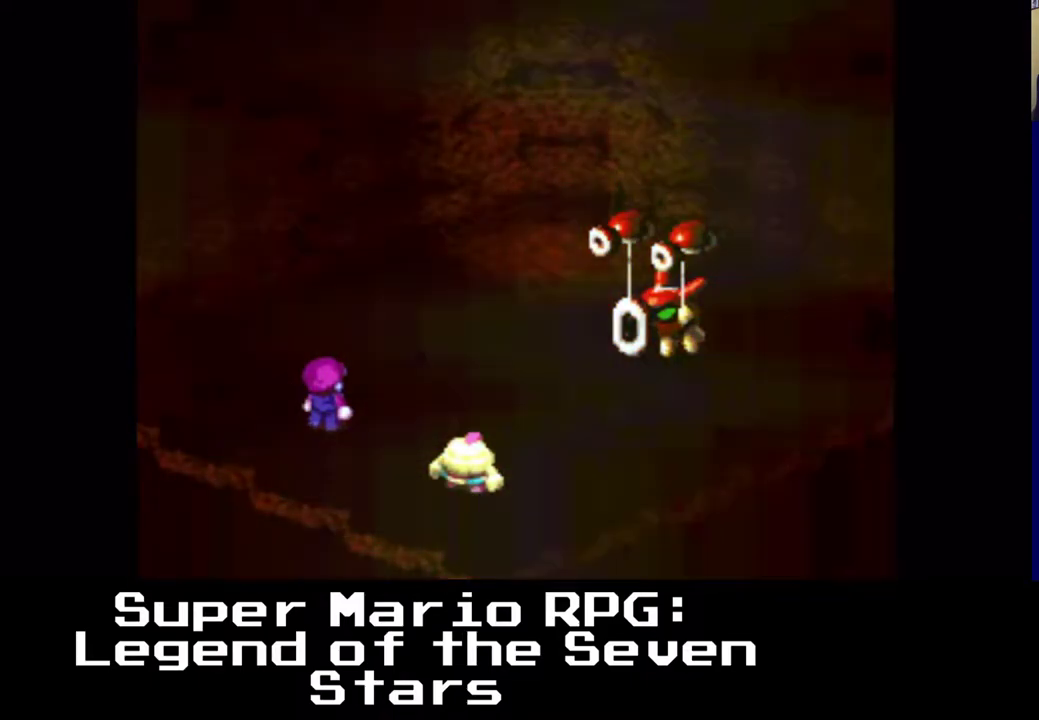
{"buttons": ["B"], "left_stick": "center", "events": []}
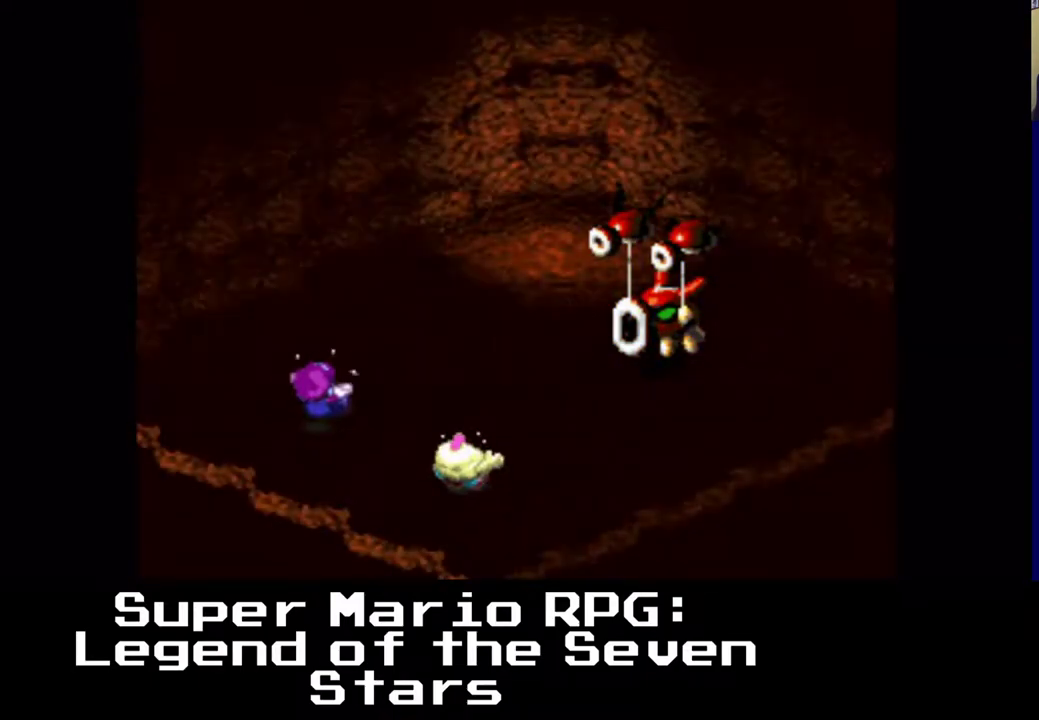
{"buttons": [], "left_stick": "center", "events": [[83, "B", "up"], [100, "B", "down"], [367, "B", "up"]]}
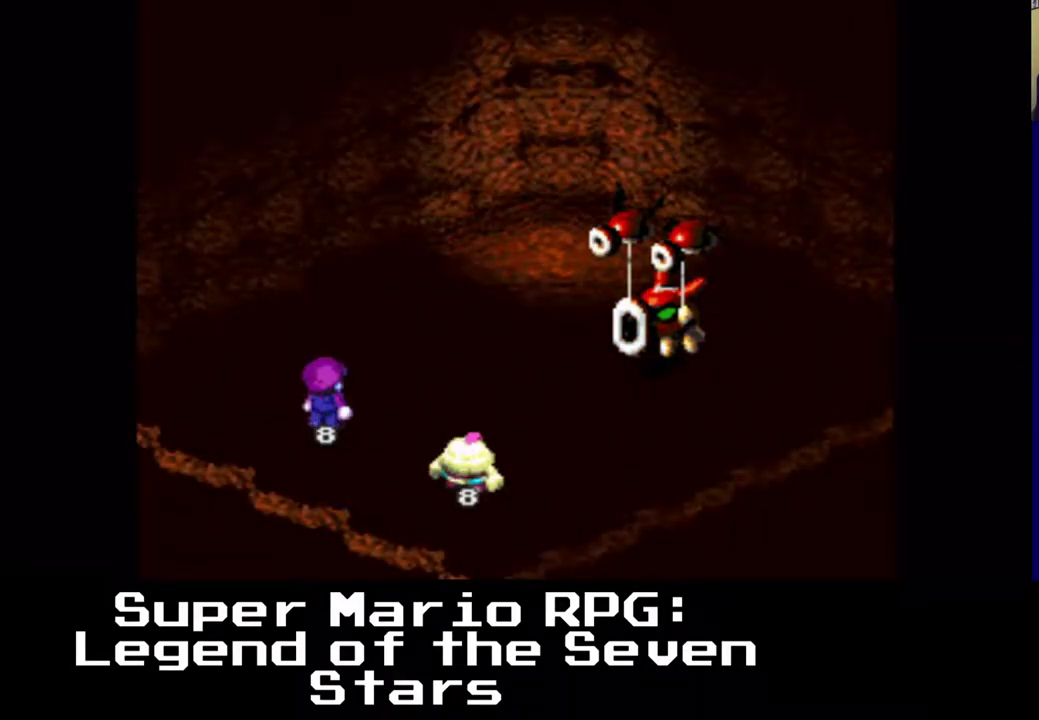
{"buttons": [], "left_stick": "center", "events": []}
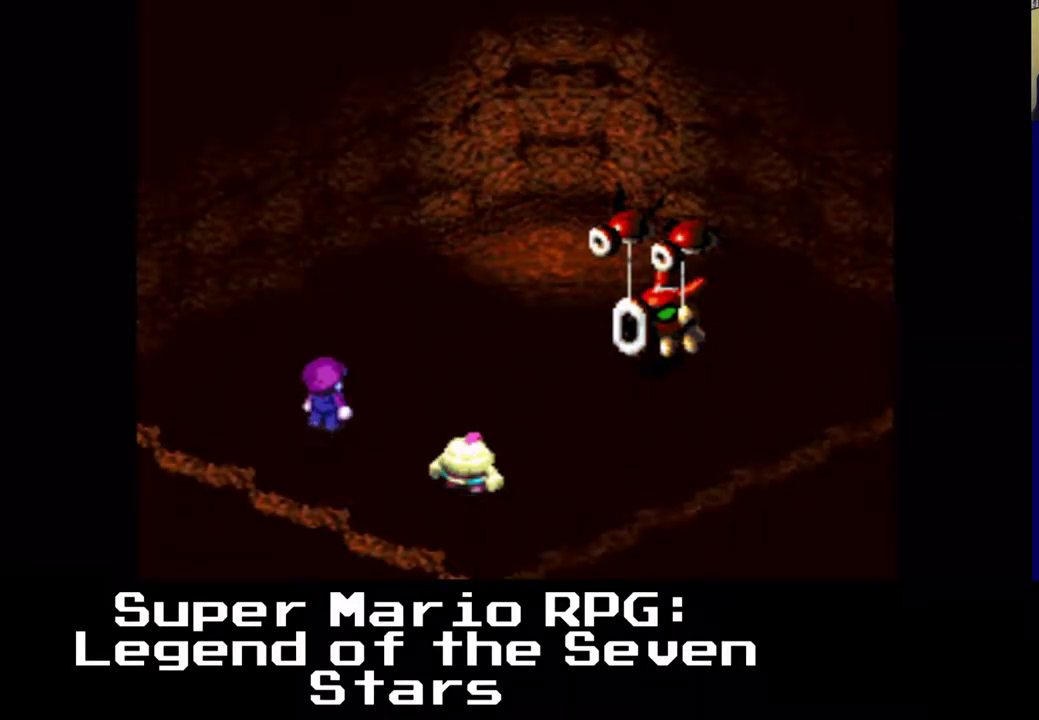
{"buttons": [], "left_stick": "center", "events": []}
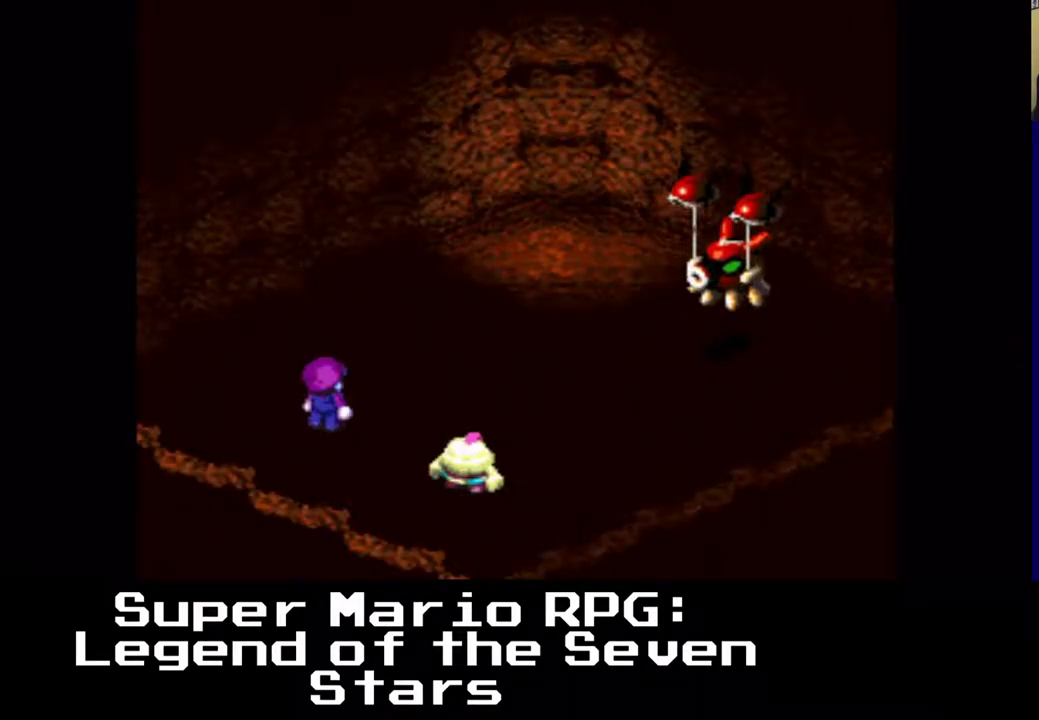
{"buttons": [], "left_stick": "center", "events": []}
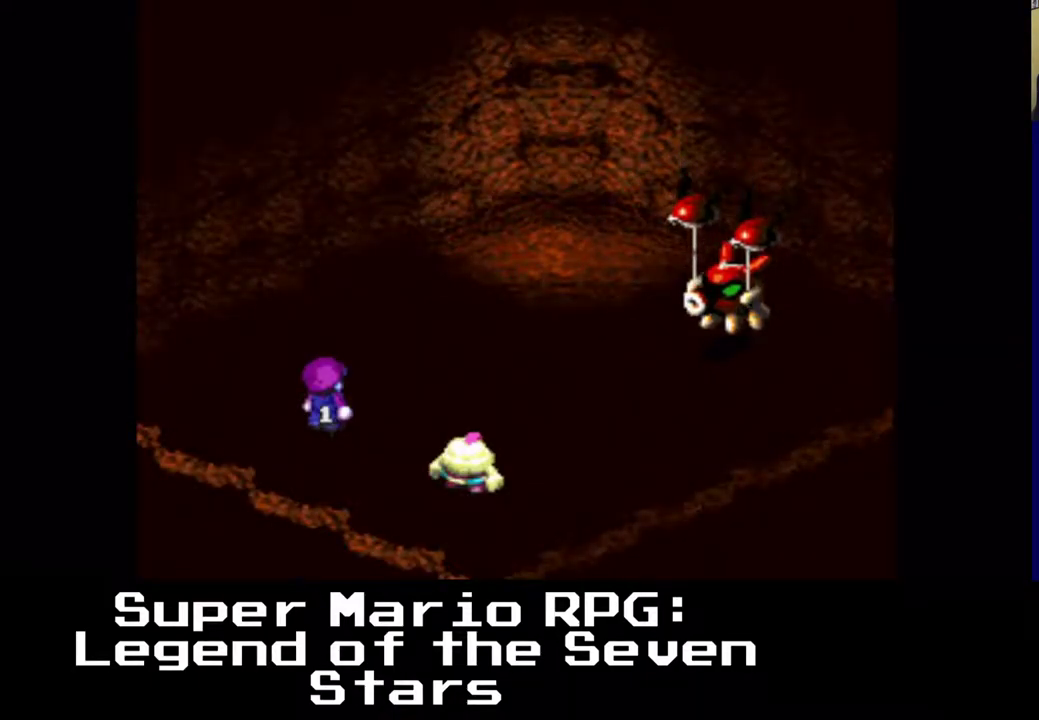
{"buttons": [], "left_stick": "center", "events": []}
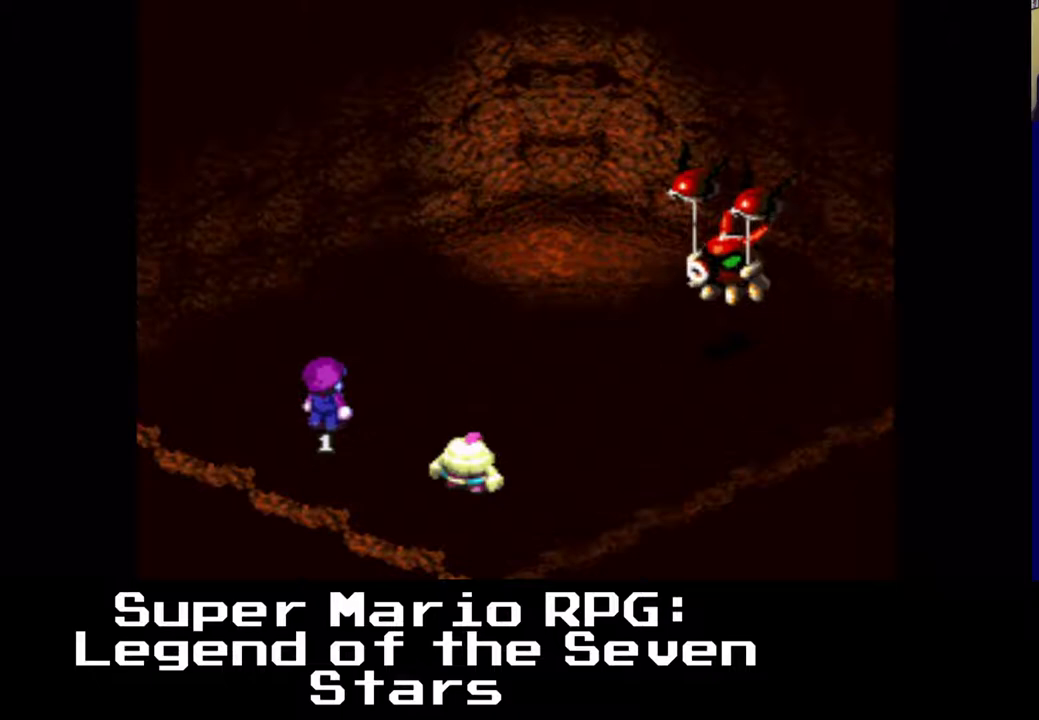
{"buttons": ["B"], "left_stick": "center", "events": [[433, "B", "down"]]}
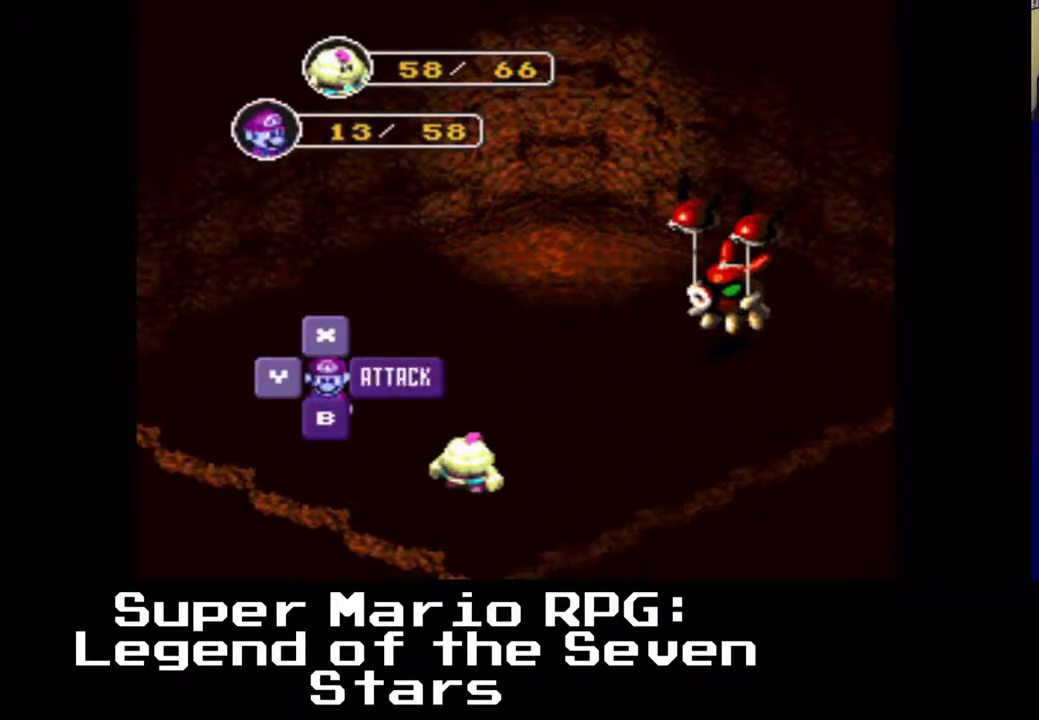
{"buttons": ["B"], "left_stick": "center", "events": [[117, "B", "up"], [467, "B", "down"]]}
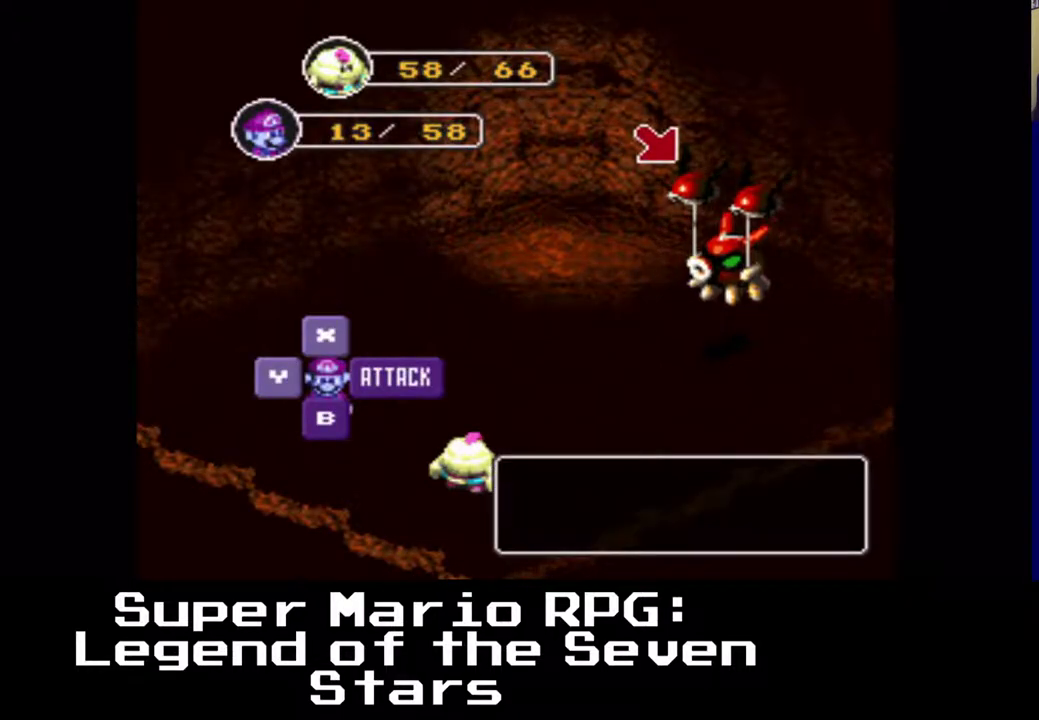
{"buttons": [], "left_stick": "center", "events": [[117, "B", "up"]]}
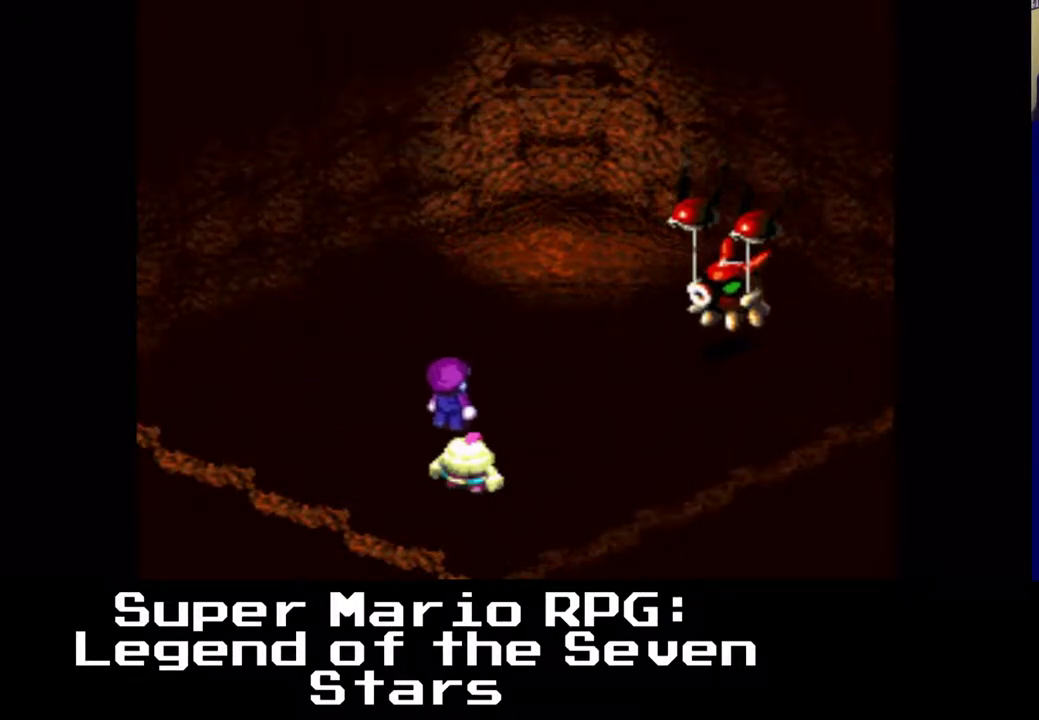
{"buttons": [], "left_stick": "center", "events": []}
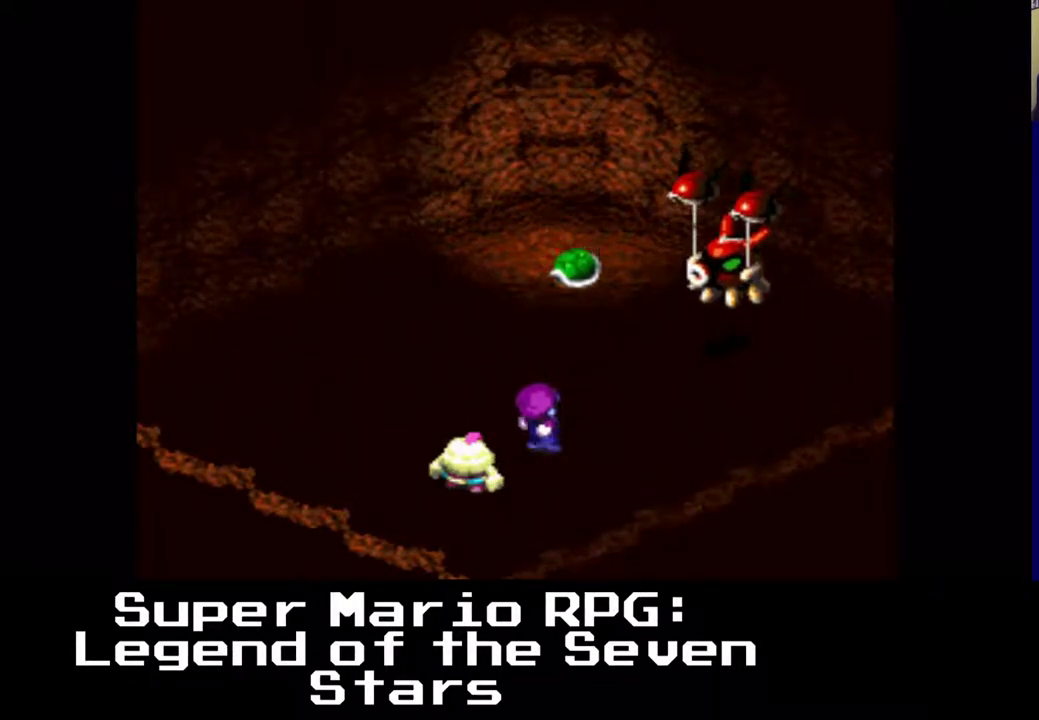
{"buttons": ["B"], "left_stick": "center", "events": [[83, "B", "down"]]}
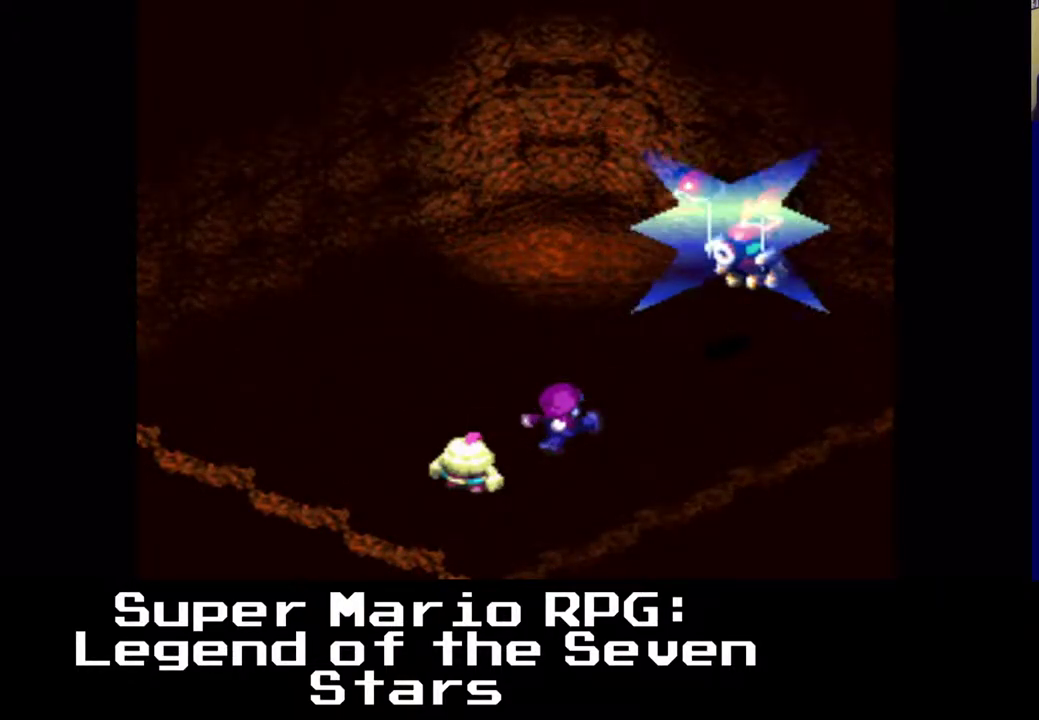
{"buttons": ["B"], "left_stick": "center", "events": []}
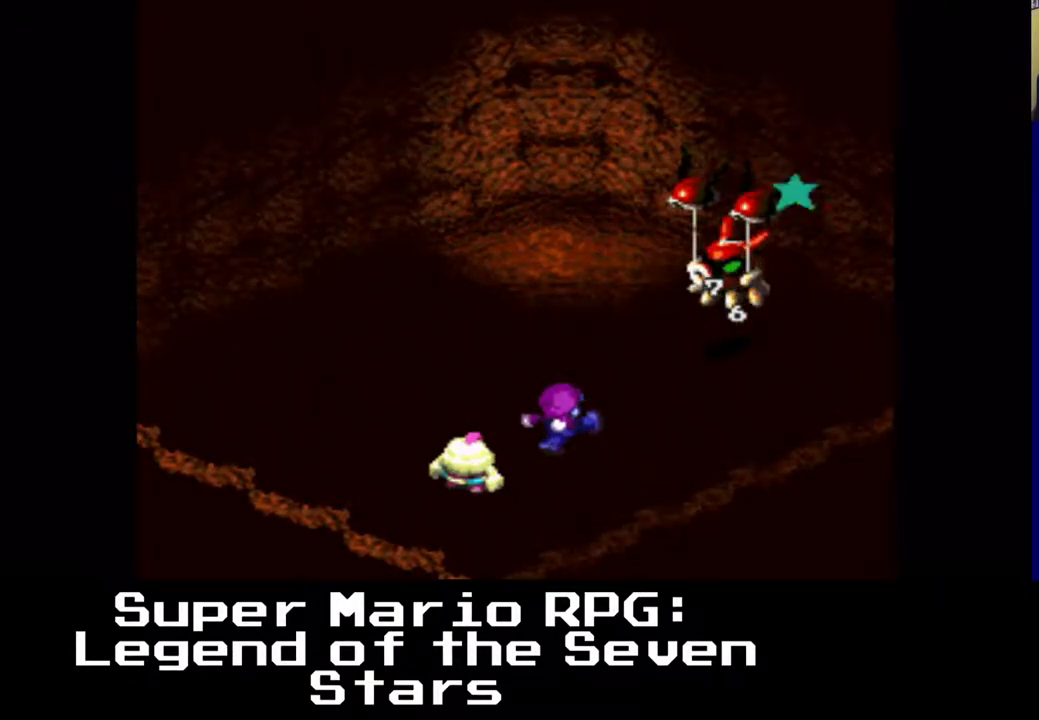
{"buttons": ["B"], "left_stick": "center", "events": []}
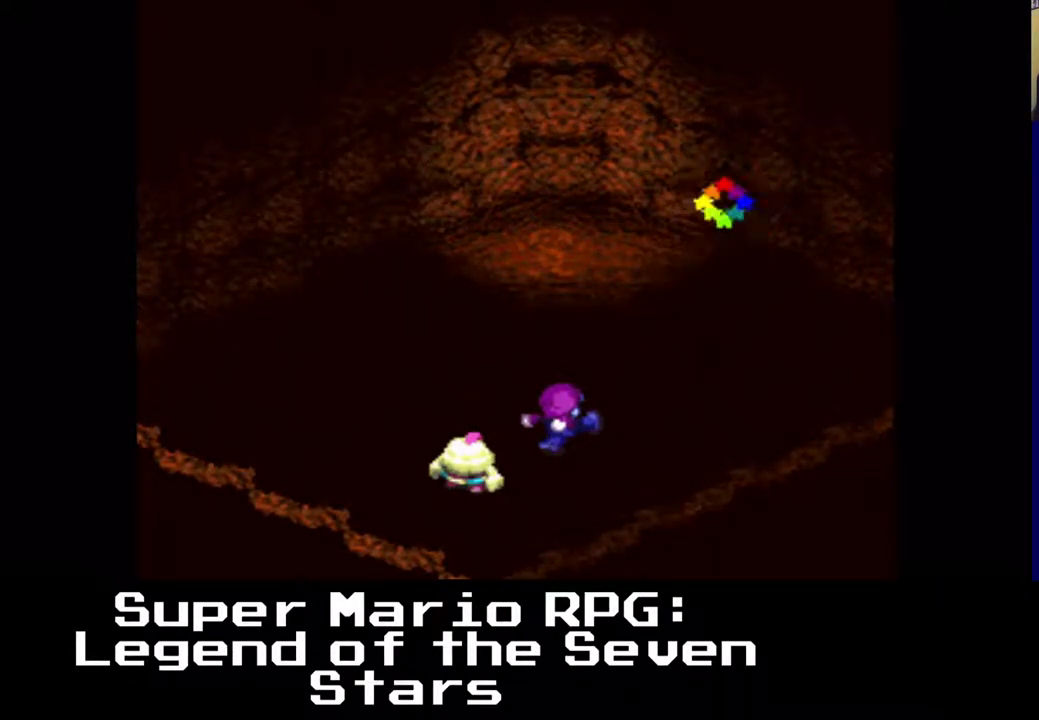
{"buttons": [], "left_stick": "center", "events": [[367, "B", "up"]]}
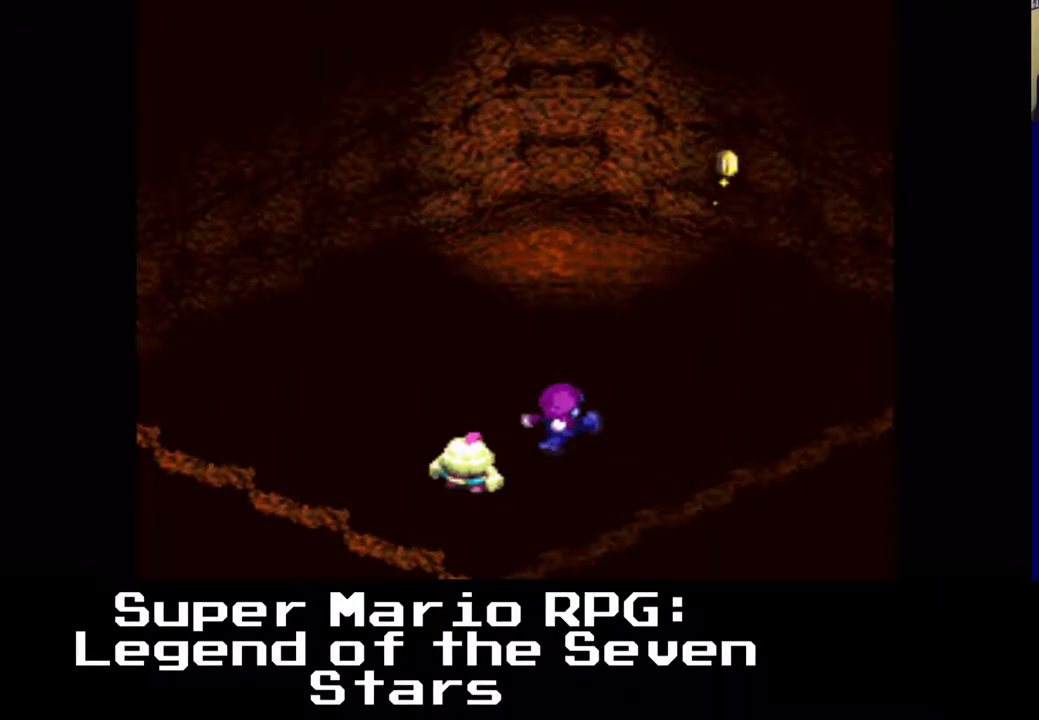
{"buttons": [], "left_stick": "center", "events": []}
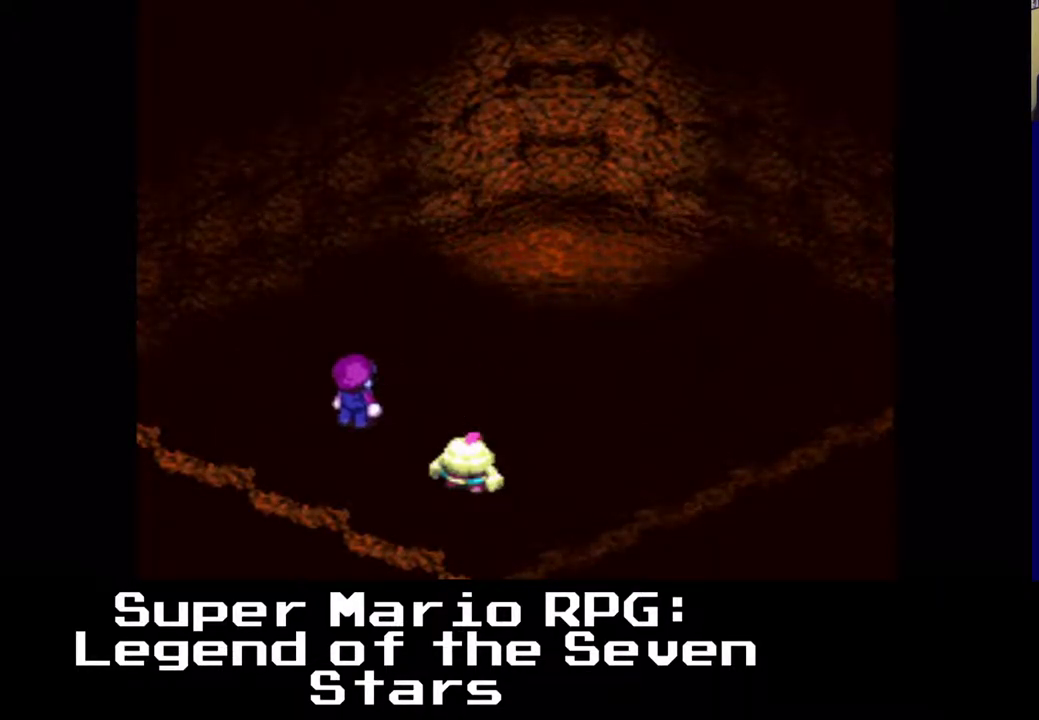
{"buttons": [], "left_stick": "center", "events": []}
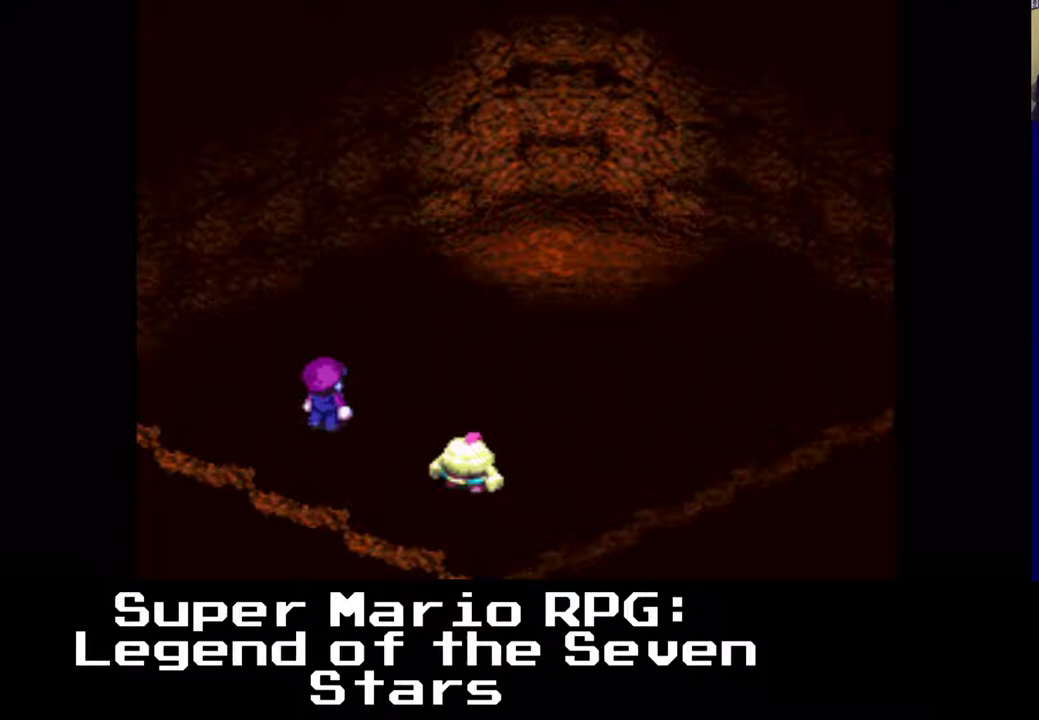
{"buttons": [], "left_stick": "center", "events": []}